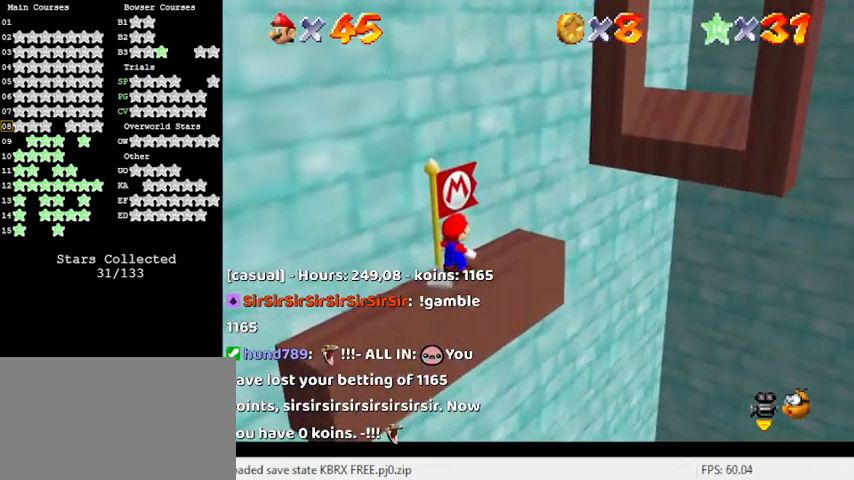
Gameplay with keyboard; each line is a JSON object with the keys held at the frame after it. "events" lists presses ("down") and releases ("up") of "a", "c", "ctrl", "d", "down", "left", "return", "right", "s", "shift", "up", "w", "x" and "y" between this image and that frame as [ms after this image, input, new state], when the widget could be followed in between. No other keys are recorded. Mouse input is not recorded.
{"keys": [], "events": []}
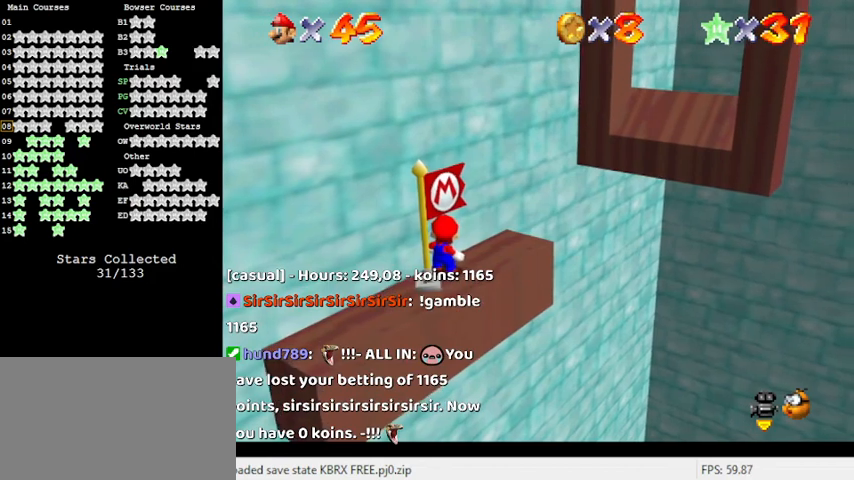
{"keys": [], "events": []}
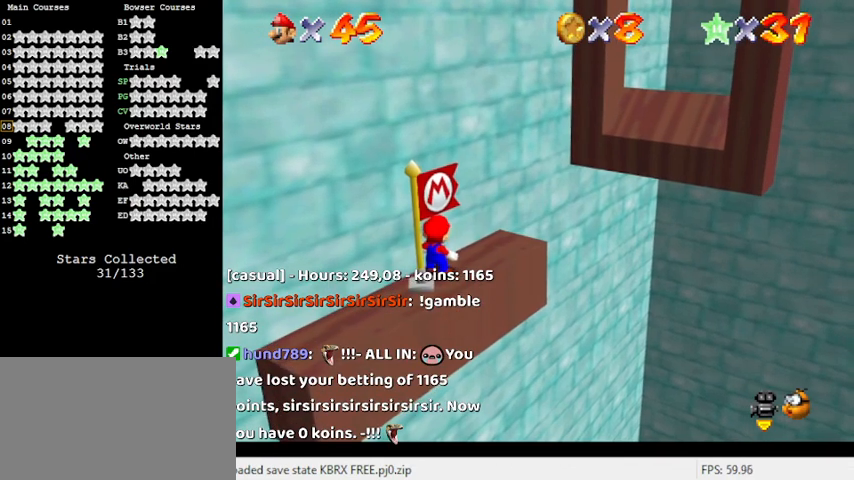
{"keys": [], "events": [[200, "a", "down"], [267, "s", "down"], [333, "a", "up"], [400, "s", "up"]]}
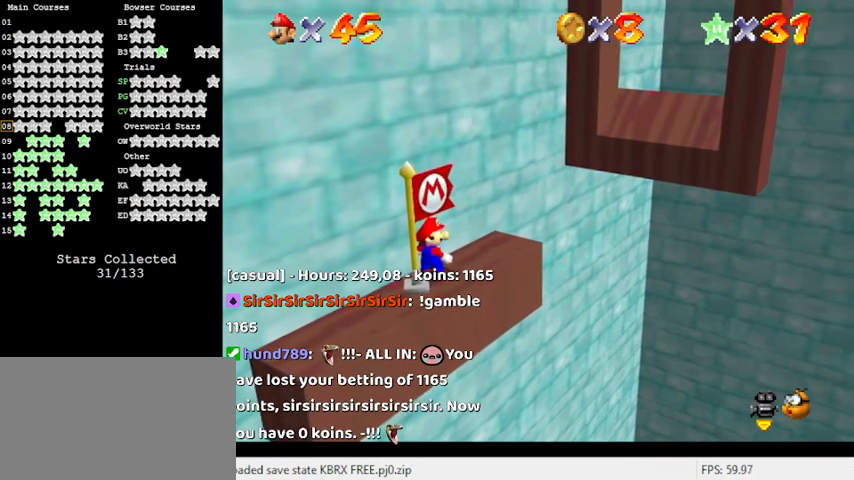
{"keys": [], "events": [[33, "a", "down"], [167, "a", "up"], [400, "s", "down"], [500, "s", "up"]]}
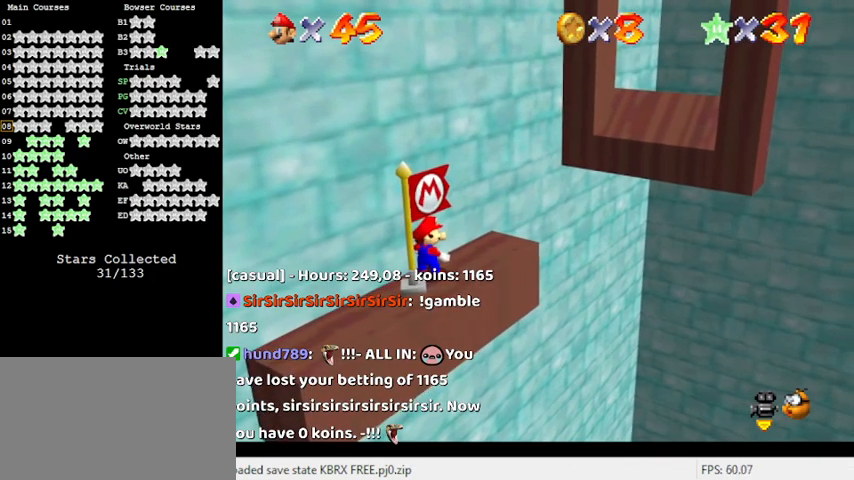
{"keys": ["c"], "events": [[300, "a", "down"], [400, "a", "up"], [433, "c", "down"]]}
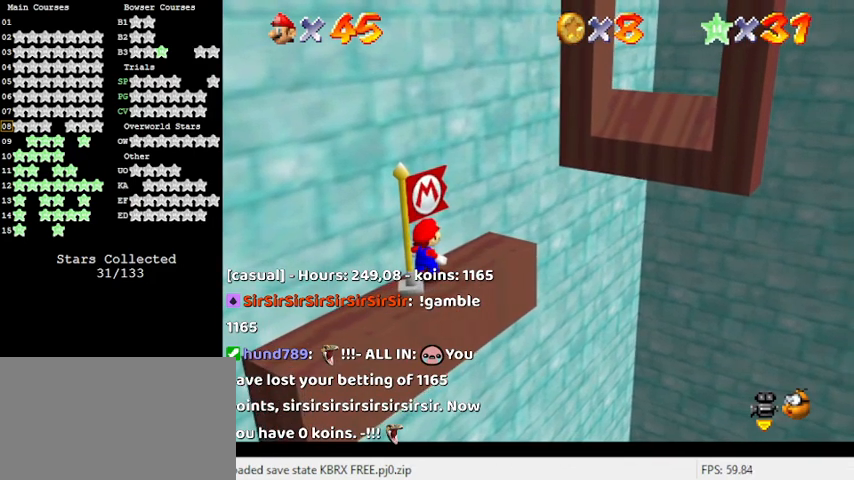
{"keys": [], "events": [[67, "c", "up"], [267, "shift", "down"], [500, "shift", "up"]]}
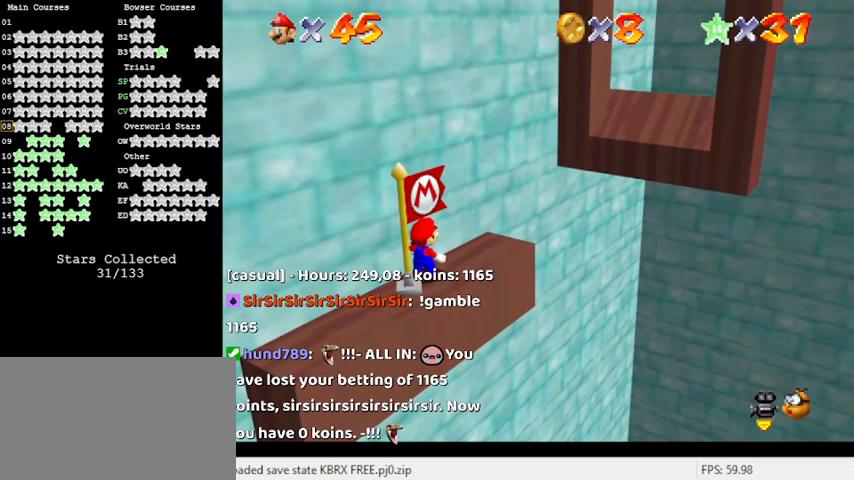
{"keys": [], "events": []}
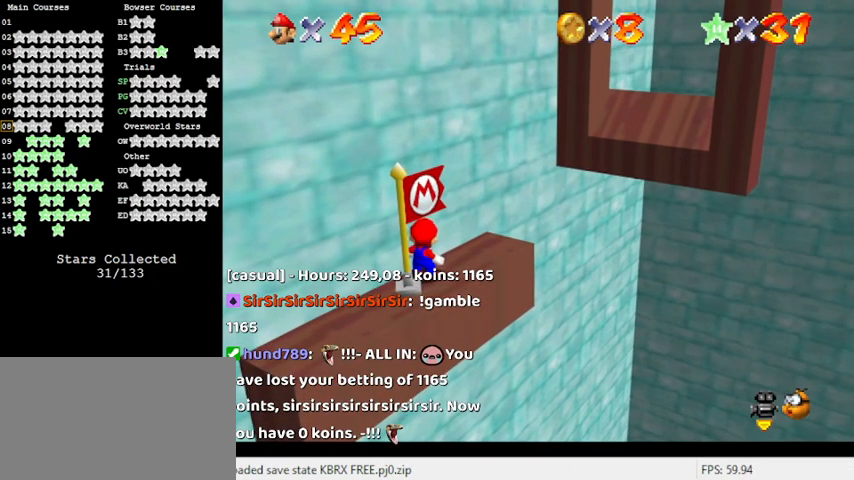
{"keys": ["return"], "events": [[500, "return", "down"]]}
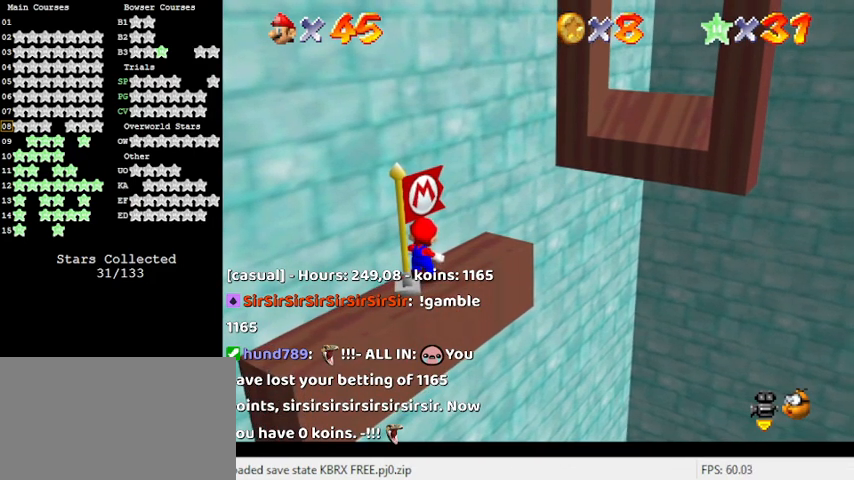
{"keys": [], "events": [[200, "return", "up"]]}
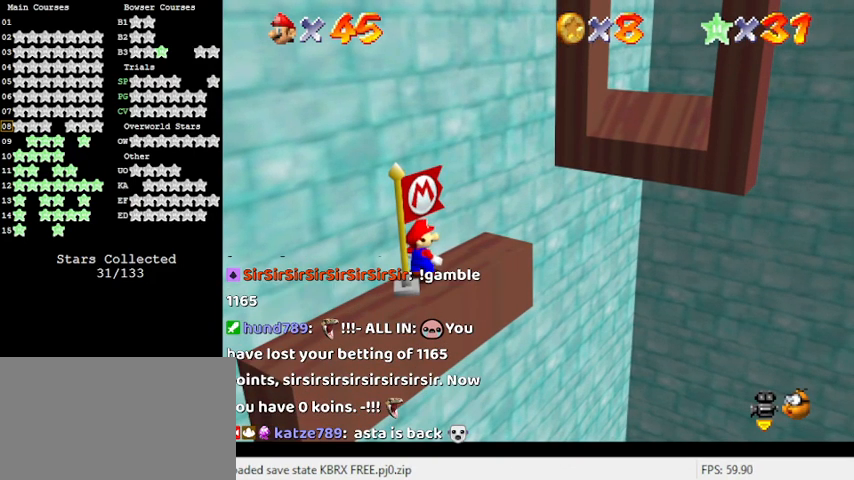
{"keys": [], "events": []}
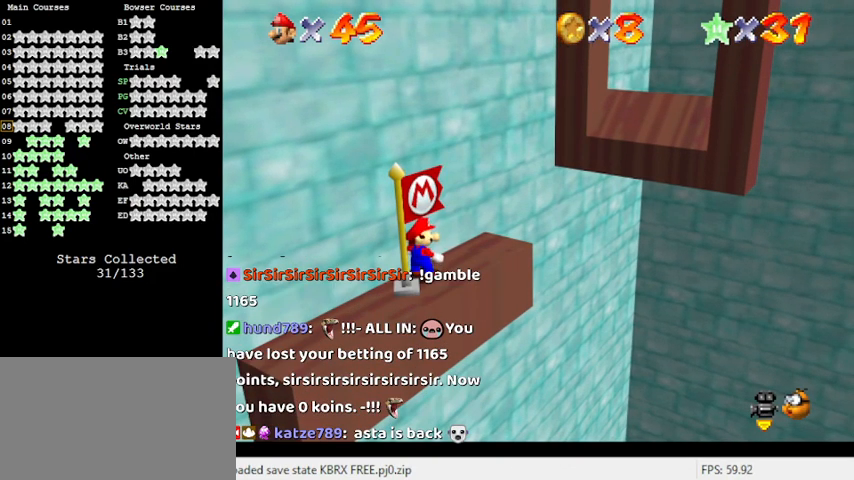
{"keys": [], "events": []}
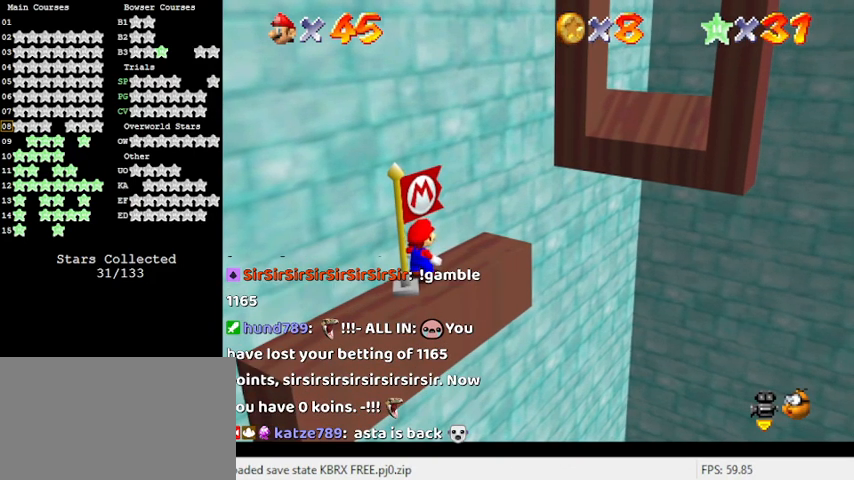
{"keys": [], "events": []}
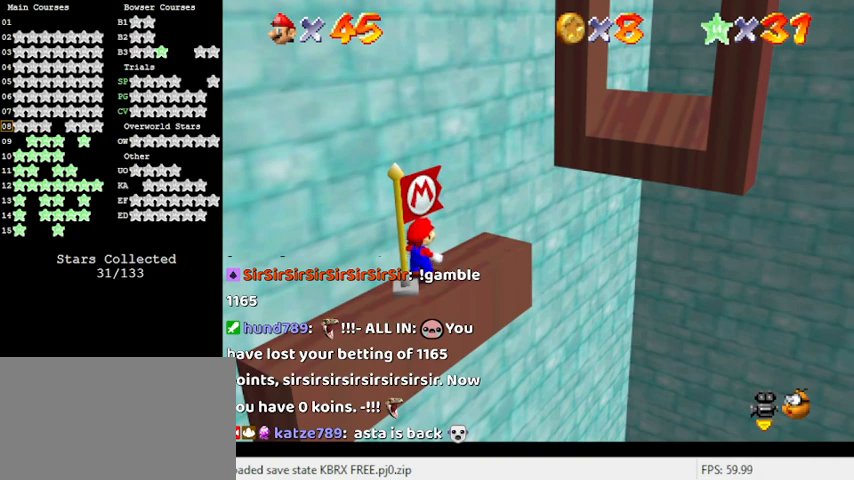
{"keys": [], "events": [[67, "s", "down"], [200, "s", "up"]]}
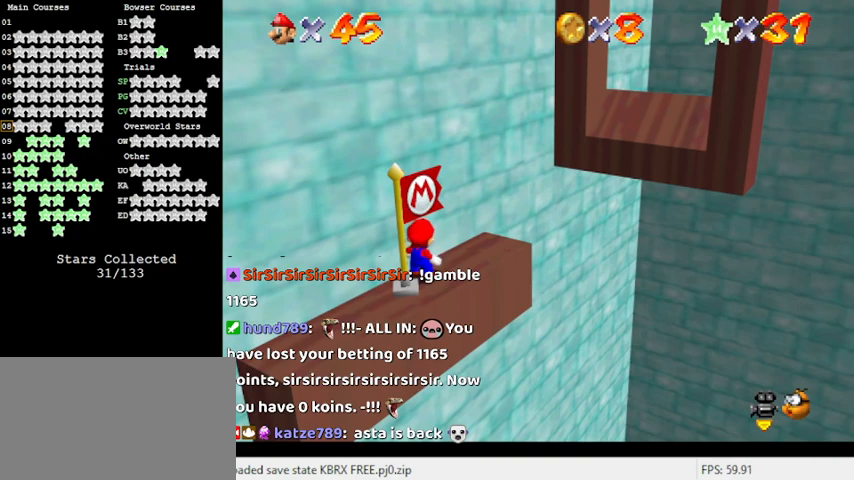
{"keys": ["shift"], "events": [[167, "shift", "down"], [200, "y", "down"], [333, "y", "up"]]}
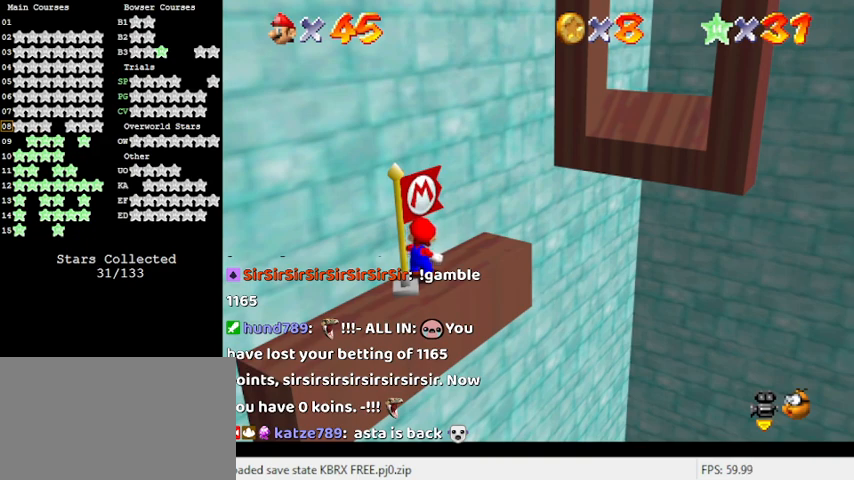
{"keys": [], "events": [[167, "shift", "up"], [267, "return", "down"], [367, "return", "up"]]}
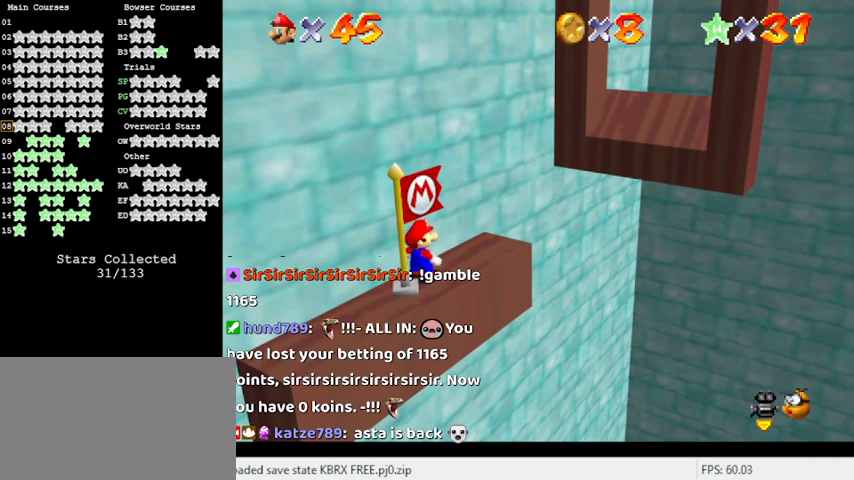
{"keys": [], "events": []}
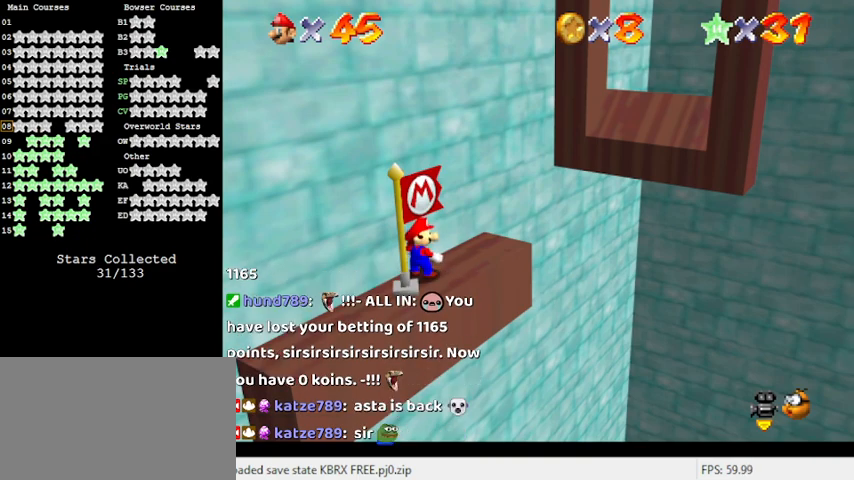
{"keys": ["d"], "events": [[433, "d", "down"]]}
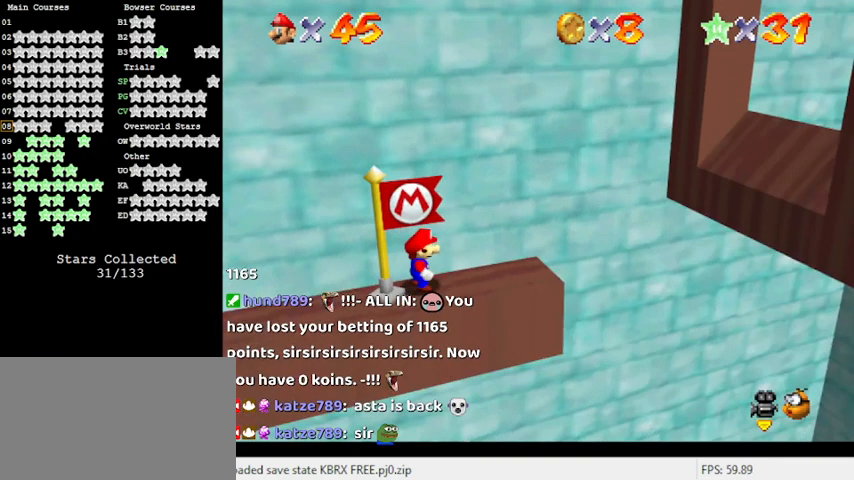
{"keys": ["down", "right"], "events": [[67, "d", "up"], [400, "down", "down"], [400, "right", "down"]]}
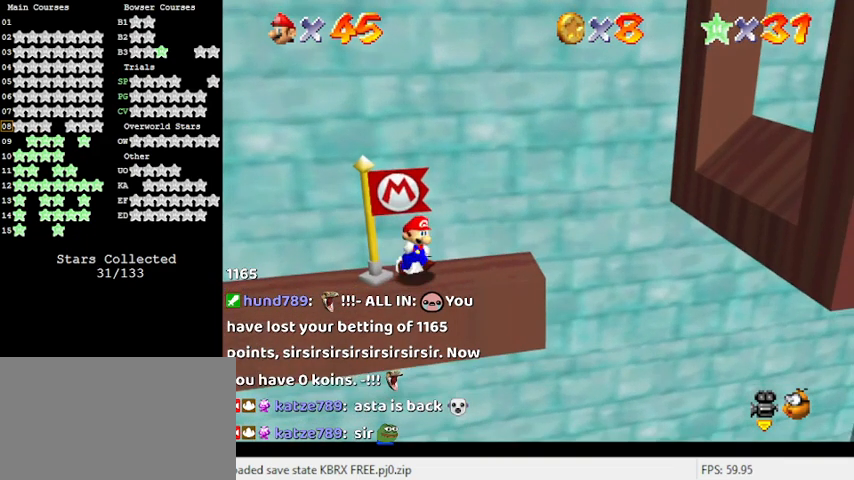
{"keys": ["right", "y"], "events": [[33, "down", "up"], [500, "y", "down"]]}
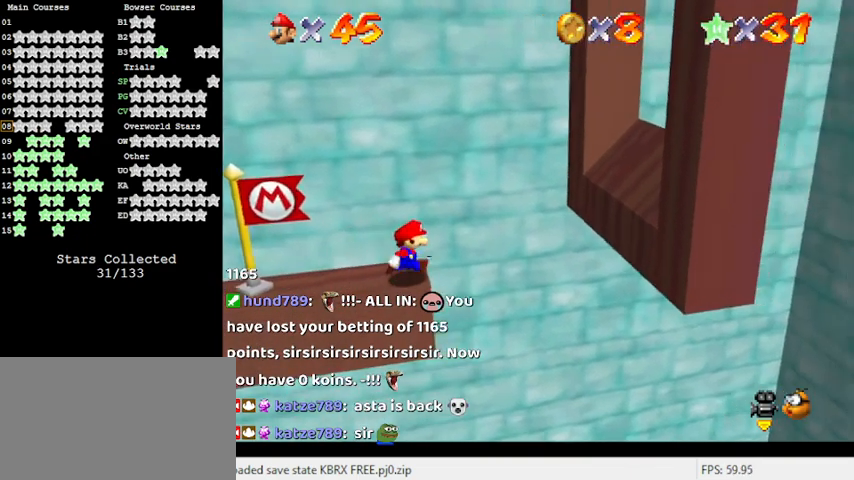
{"keys": ["right", "shift", "y"], "events": [[33, "shift", "down"], [167, "down", "down"], [467, "down", "up"]]}
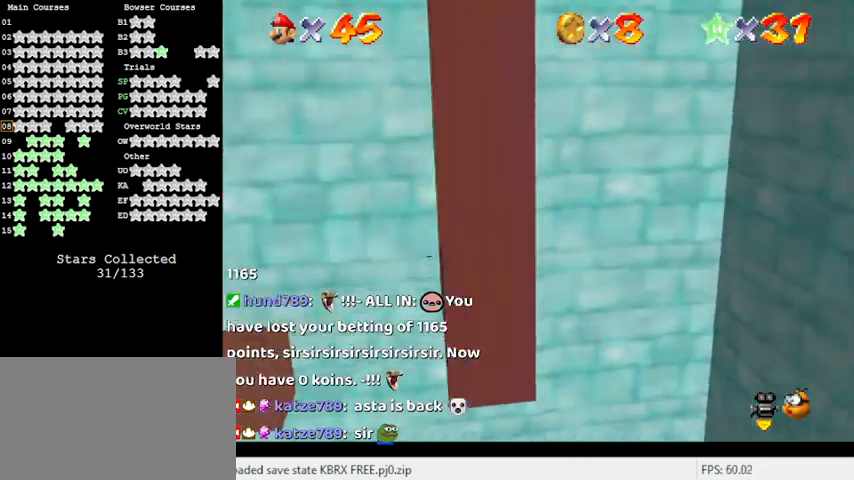
{"keys": ["right"], "events": [[100, "y", "up"], [133, "shift", "up"]]}
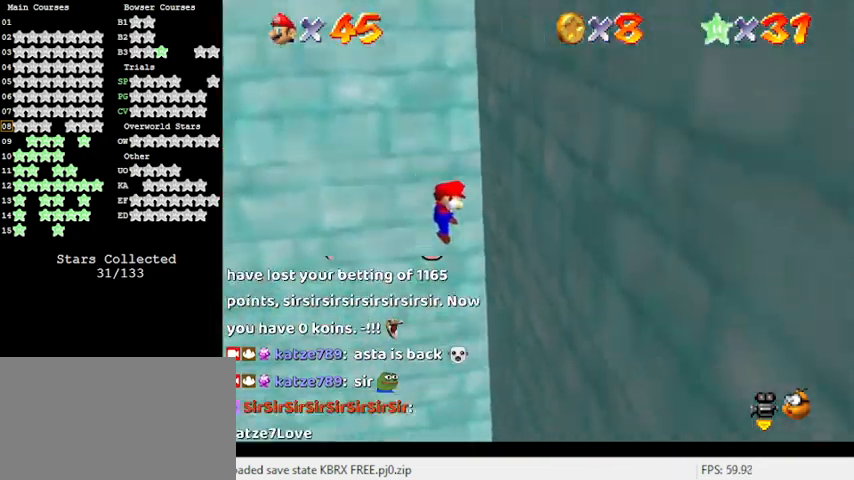
{"keys": ["left", "shift"], "events": [[100, "shift", "down"], [167, "left", "down"], [167, "right", "up"]]}
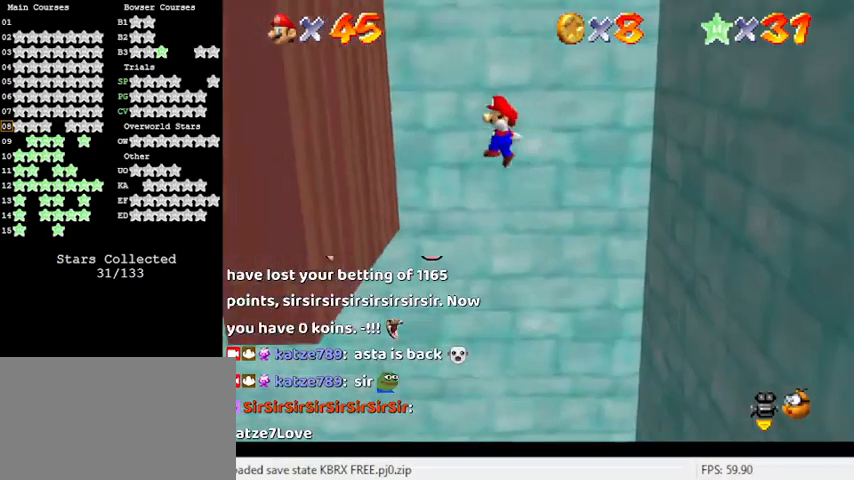
{"keys": ["right", "shift"], "events": [[200, "shift", "up"], [300, "left", "up"], [333, "right", "down"], [333, "shift", "down"]]}
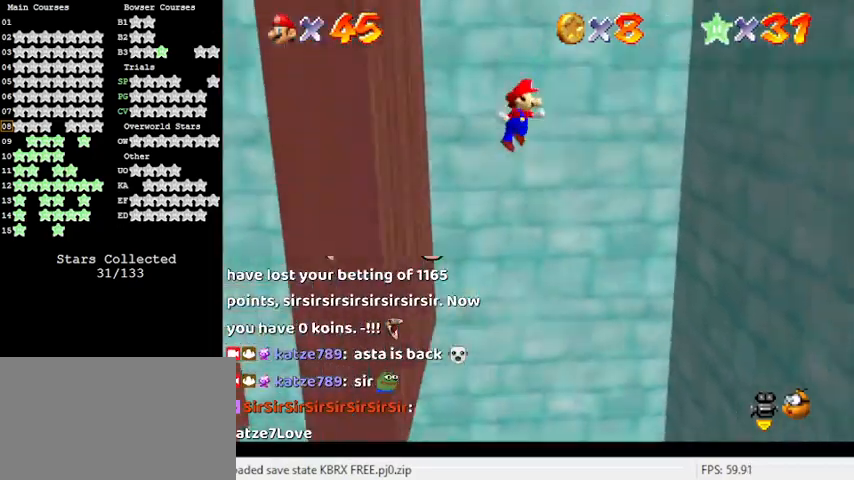
{"keys": ["right", "shift"], "events": [[367, "shift", "up"], [500, "shift", "down"]]}
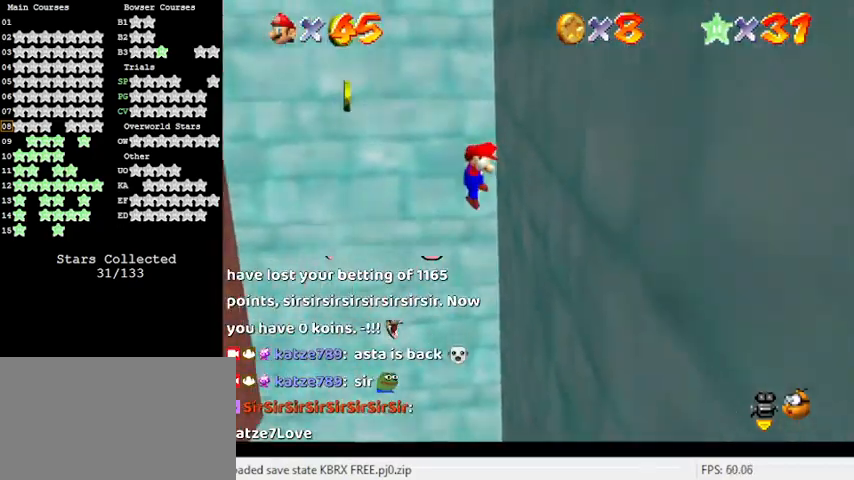
{"keys": ["left"], "events": [[33, "right", "up"], [167, "left", "down"], [267, "shift", "up"]]}
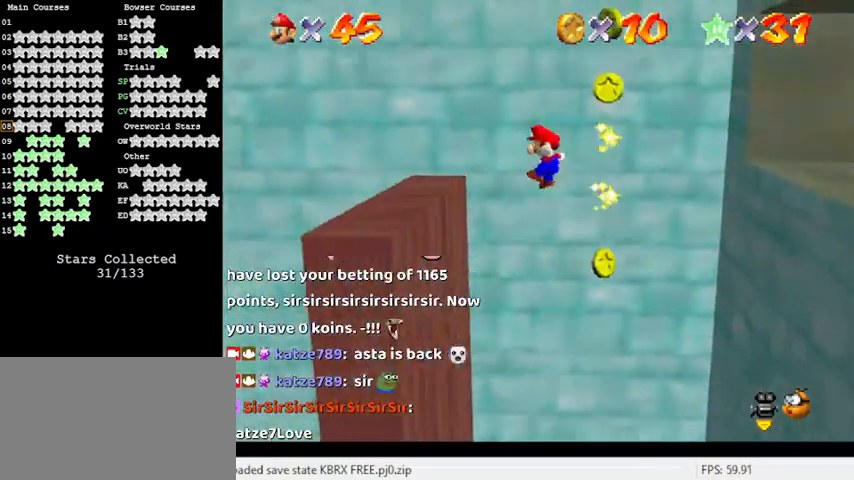
{"keys": ["down", "shift"], "events": [[233, "left", "up"], [300, "shift", "down"], [367, "down", "down"]]}
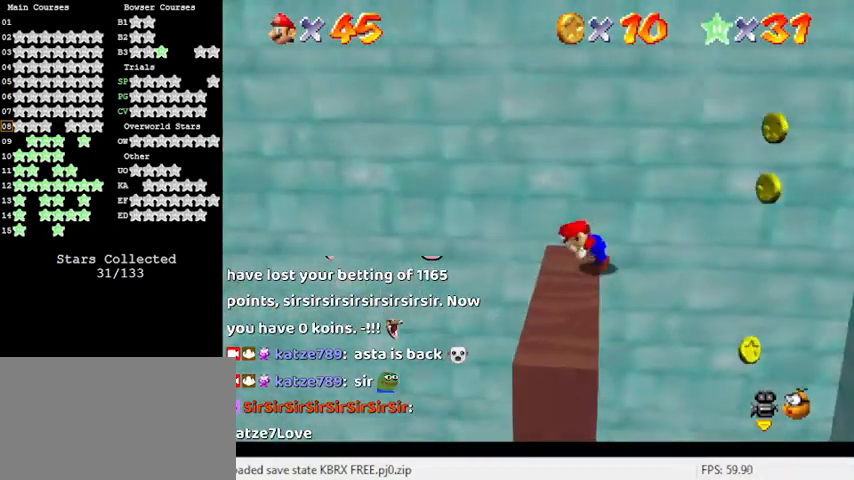
{"keys": ["a"], "events": [[33, "shift", "up"], [67, "down", "up"], [200, "a", "down"], [300, "a", "up"], [400, "a", "down"]]}
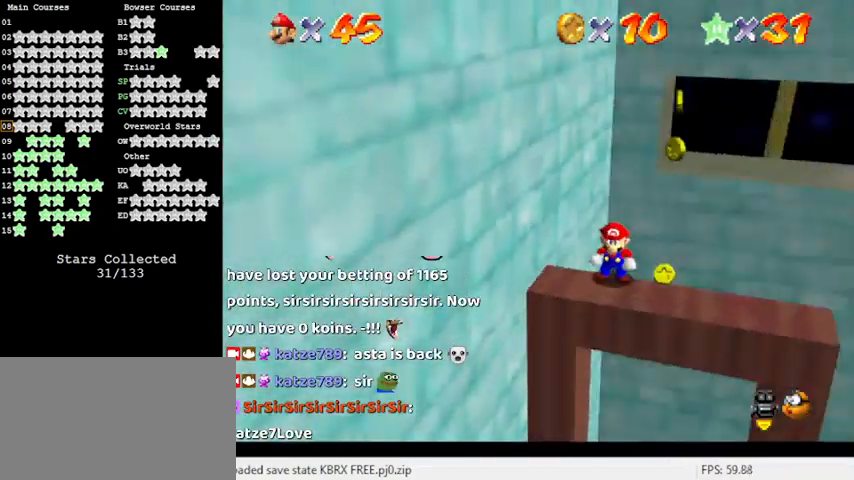
{"keys": [], "events": [[33, "a", "up"]]}